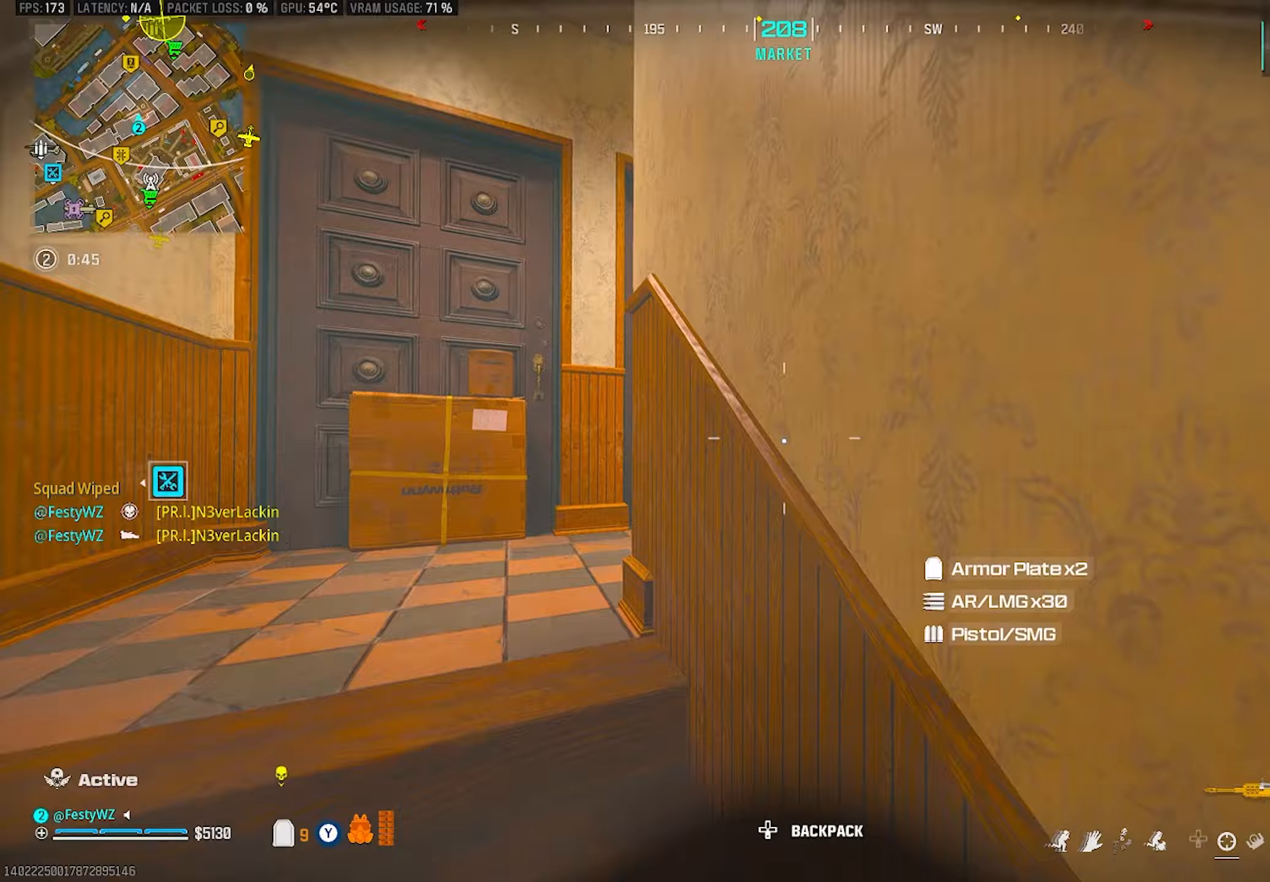
Gameplay with a controller (PlayStation layout); each line is a JSON object with the inputs held at the frame after it (dt_ms = milliseconds from this image to that frame). "events" lists button and stick changes between this image and that frame as [ms after this image, input, new state], when the widget could be followed in between. Not read: R3.
{"dt_ms": 250, "buttons": [], "left_stick": "up-left", "right_stick": "right", "events": [[33, "SQUARE", "up"], [250, "right_stick", "right"]]}
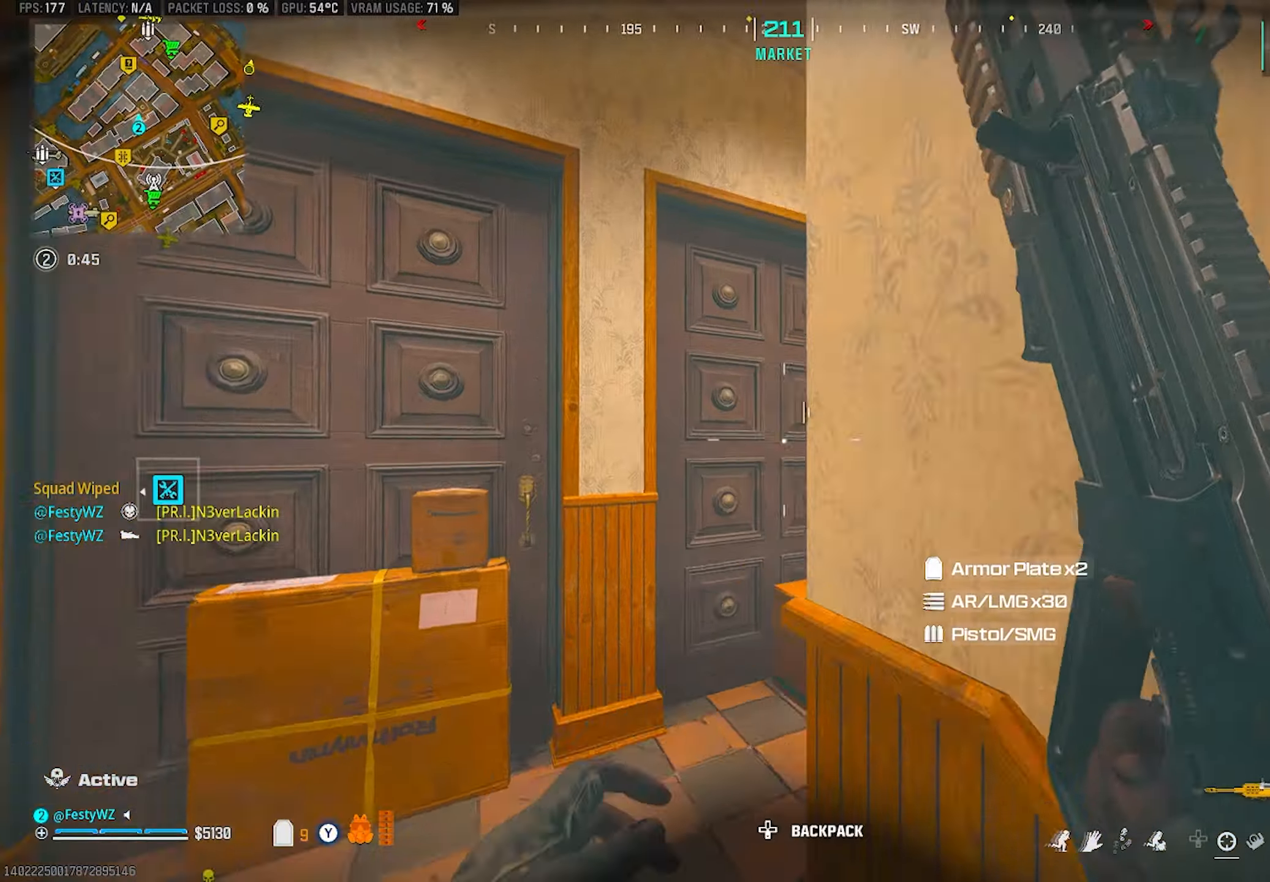
{"dt_ms": 500, "buttons": ["CROSS"], "left_stick": "up", "right_stick": "center", "events": [[117, "left_stick", "up"], [383, "right_stick", "center"], [450, "TRIANGLE", "down"], [467, "TRIANGLE", "up"], [500, "CROSS", "down"]]}
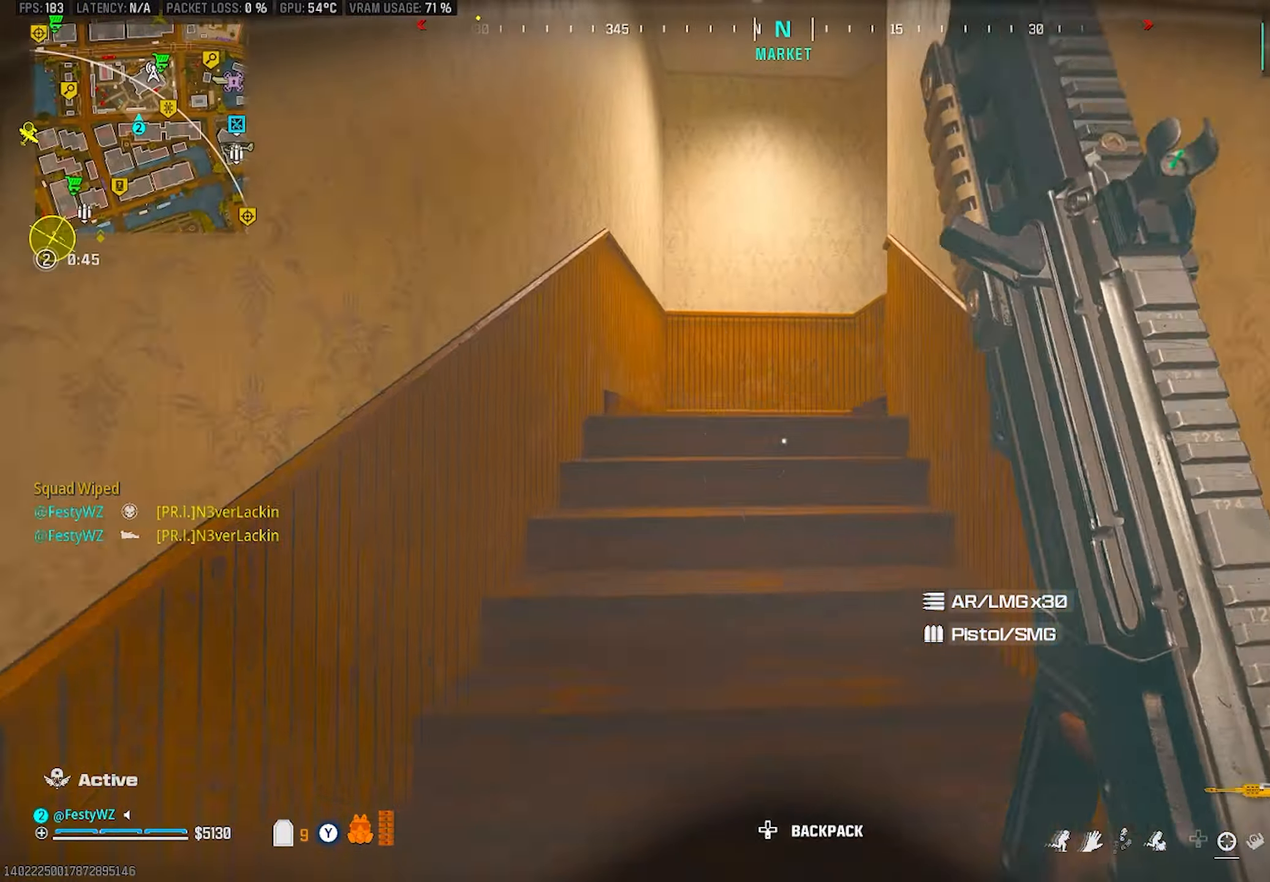
{"dt_ms": 500, "buttons": [], "left_stick": "up", "right_stick": "right", "events": [[150, "CROSS", "up"], [283, "right_stick", "right"]]}
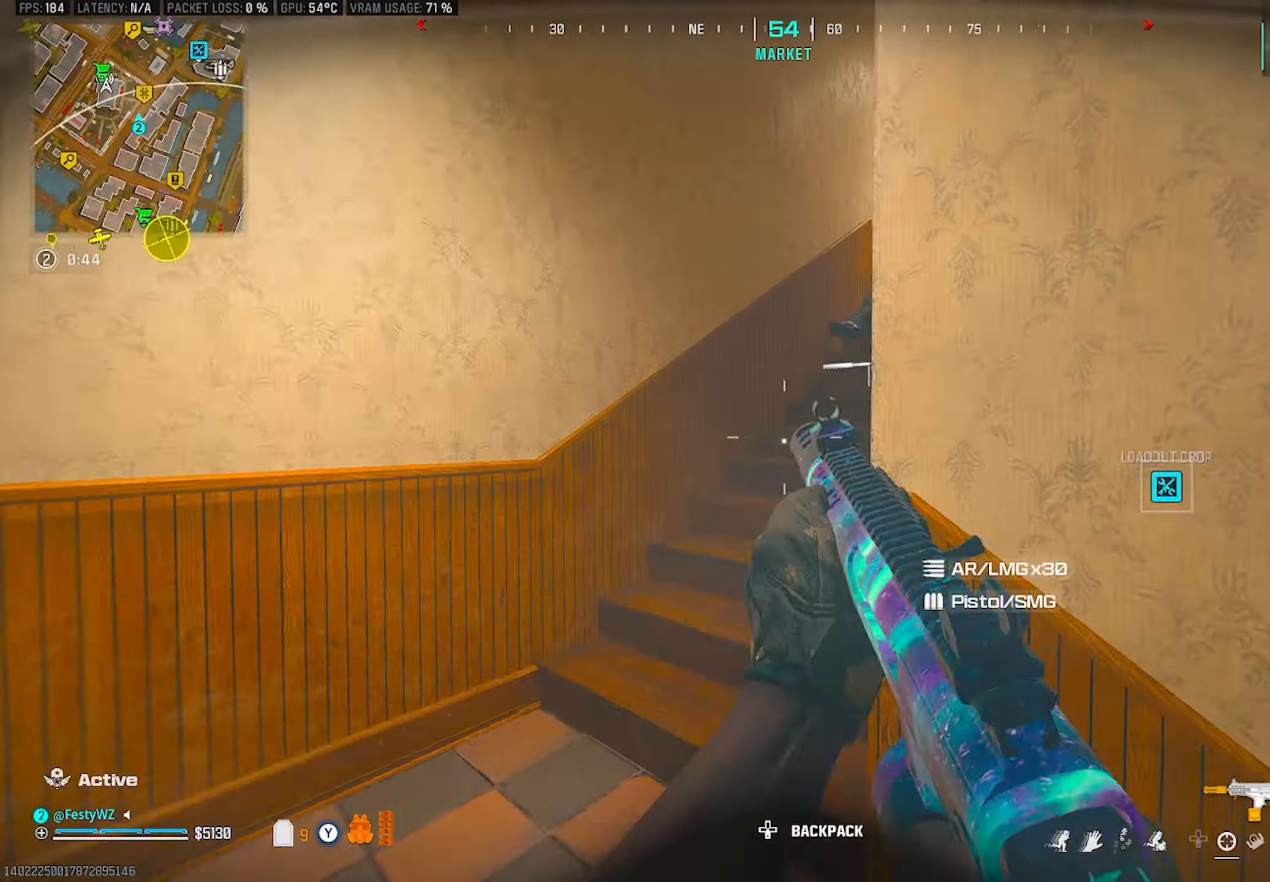
{"dt_ms": 500, "buttons": [], "left_stick": "up", "right_stick": "center", "events": [[33, "right_stick", "center"], [100, "right_stick", "right"], [300, "right_stick", "center"]]}
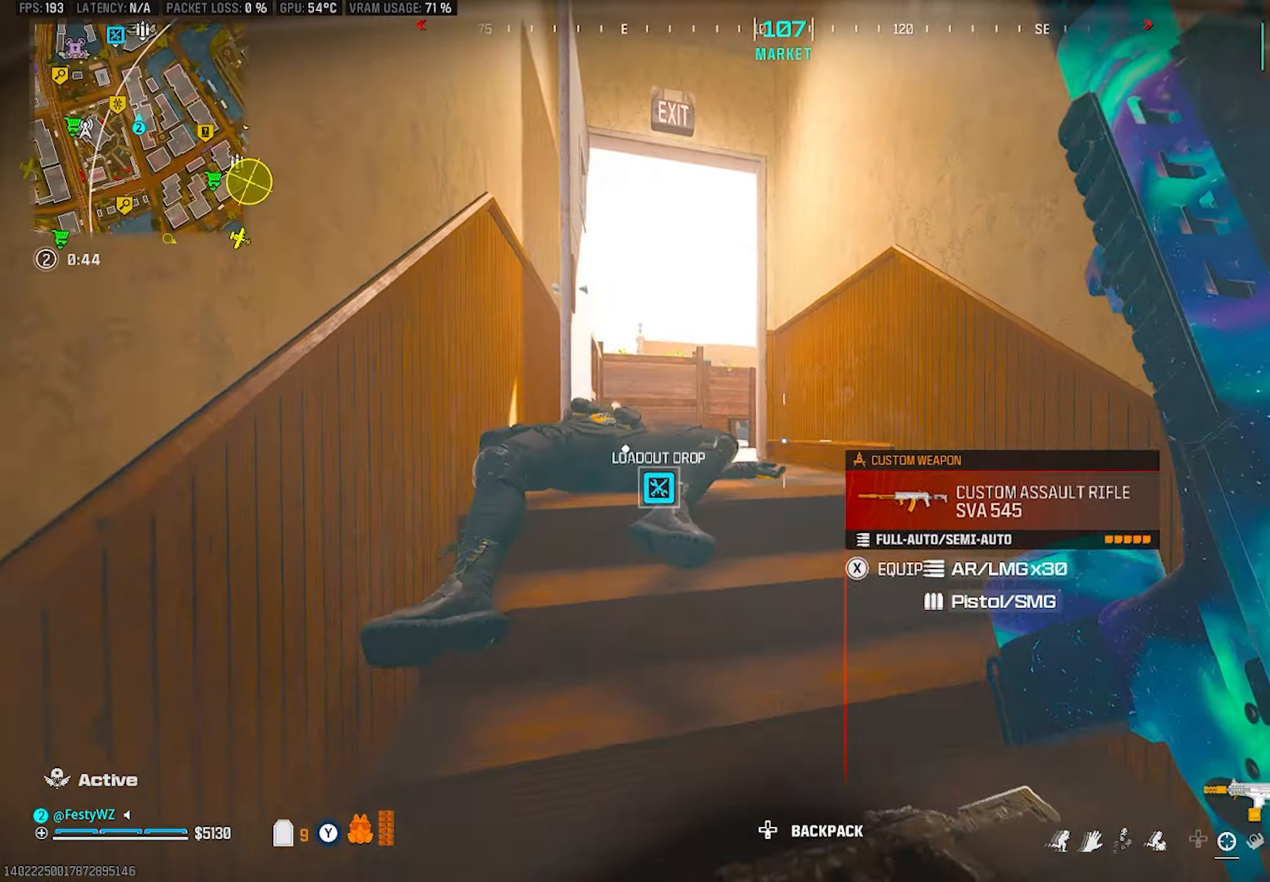
{"dt_ms": 500, "buttons": [], "left_stick": "up", "right_stick": "center", "events": [[400, "CIRCLE", "down"], [450, "CIRCLE", "up"]]}
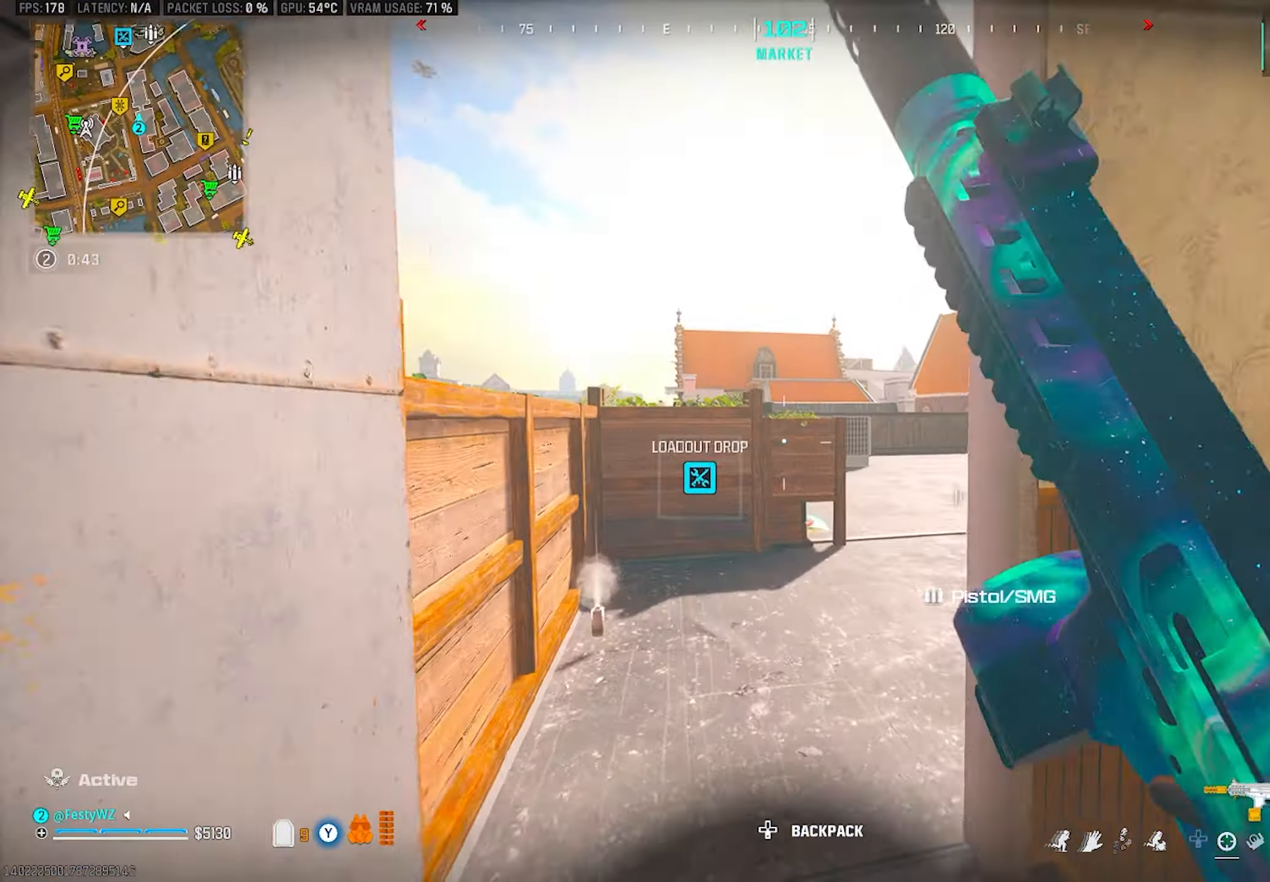
{"dt_ms": 500, "buttons": [], "left_stick": "down-left", "right_stick": "down-left", "events": [[83, "CROSS", "down"], [200, "CROSS", "up"], [217, "left_stick", "down-right"], [250, "right_stick", "left"], [350, "left_stick", "down"], [433, "right_stick", "down-left"], [450, "left_stick", "down-left"]]}
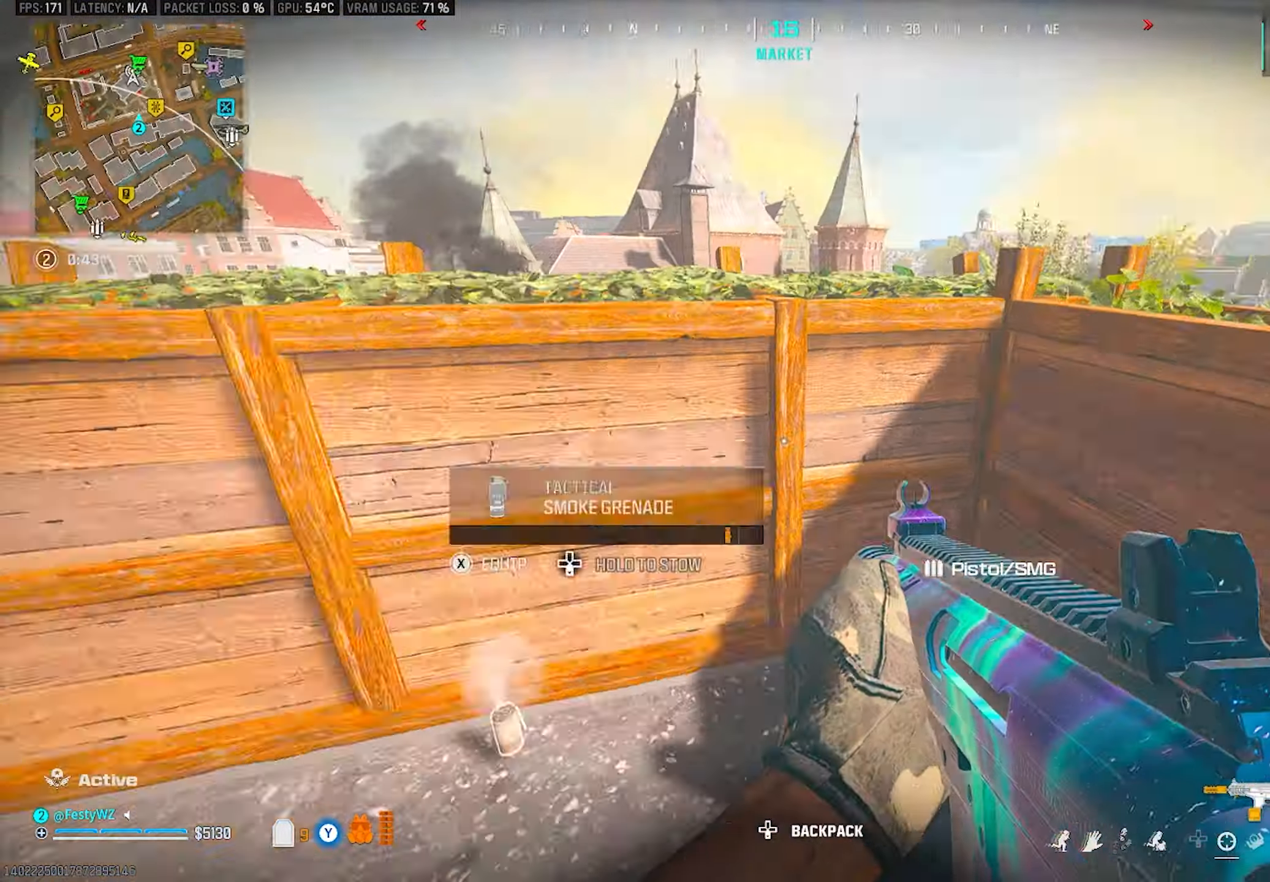
{"dt_ms": 500, "buttons": [], "left_stick": "up-right", "right_stick": "up-right", "events": [[17, "left_stick", "left"], [50, "right_stick", "center"], [133, "SQUARE", "down"], [167, "SQUARE", "up"], [183, "left_stick", "up"], [283, "right_stick", "right"], [317, "left_stick", "down-right"], [450, "right_stick", "up-right"], [500, "left_stick", "up-right"]]}
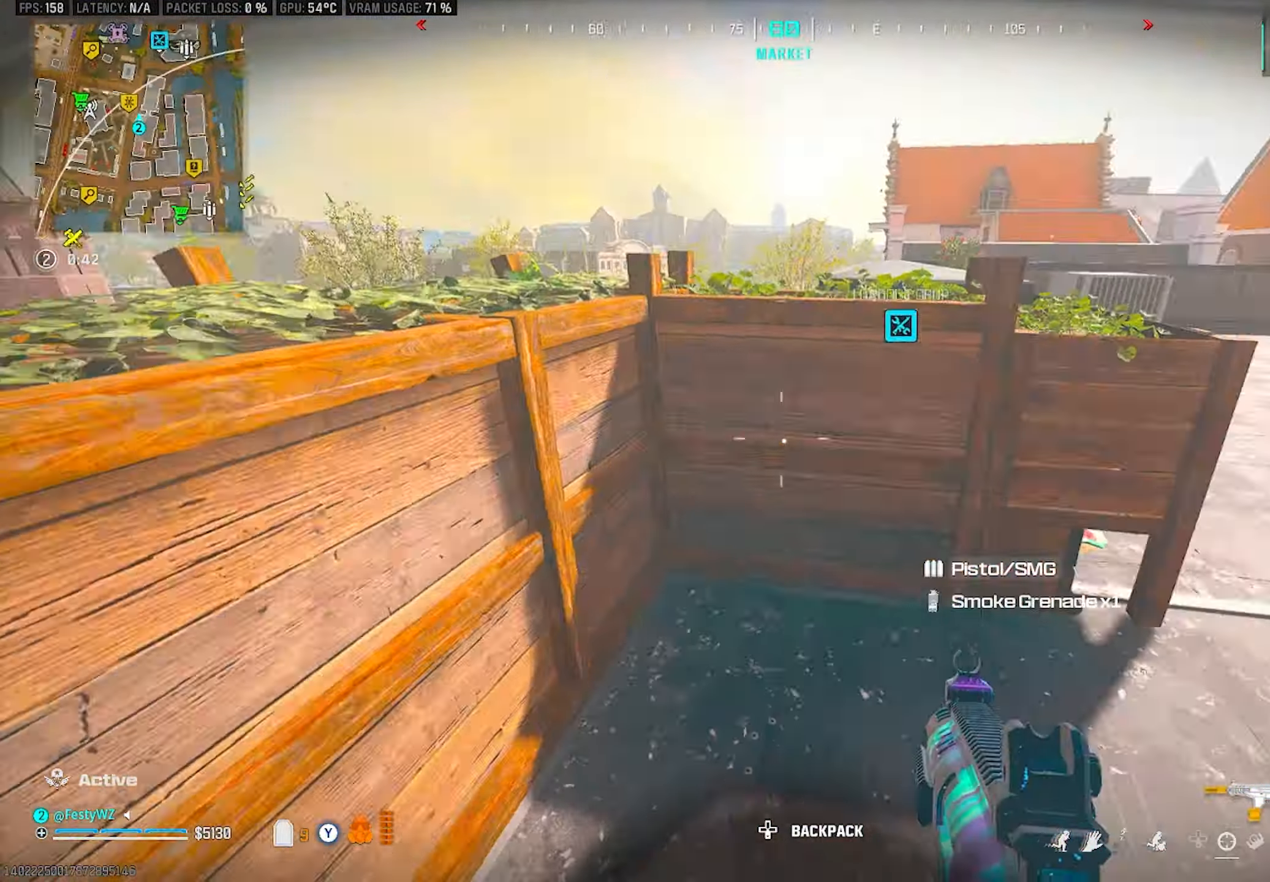
{"dt_ms": 500, "buttons": [], "left_stick": "down-right", "right_stick": "right", "events": [[50, "right_stick", "center"], [83, "CROSS", "down"], [250, "CROSS", "up"], [300, "left_stick", "down-right"], [400, "right_stick", "right"]]}
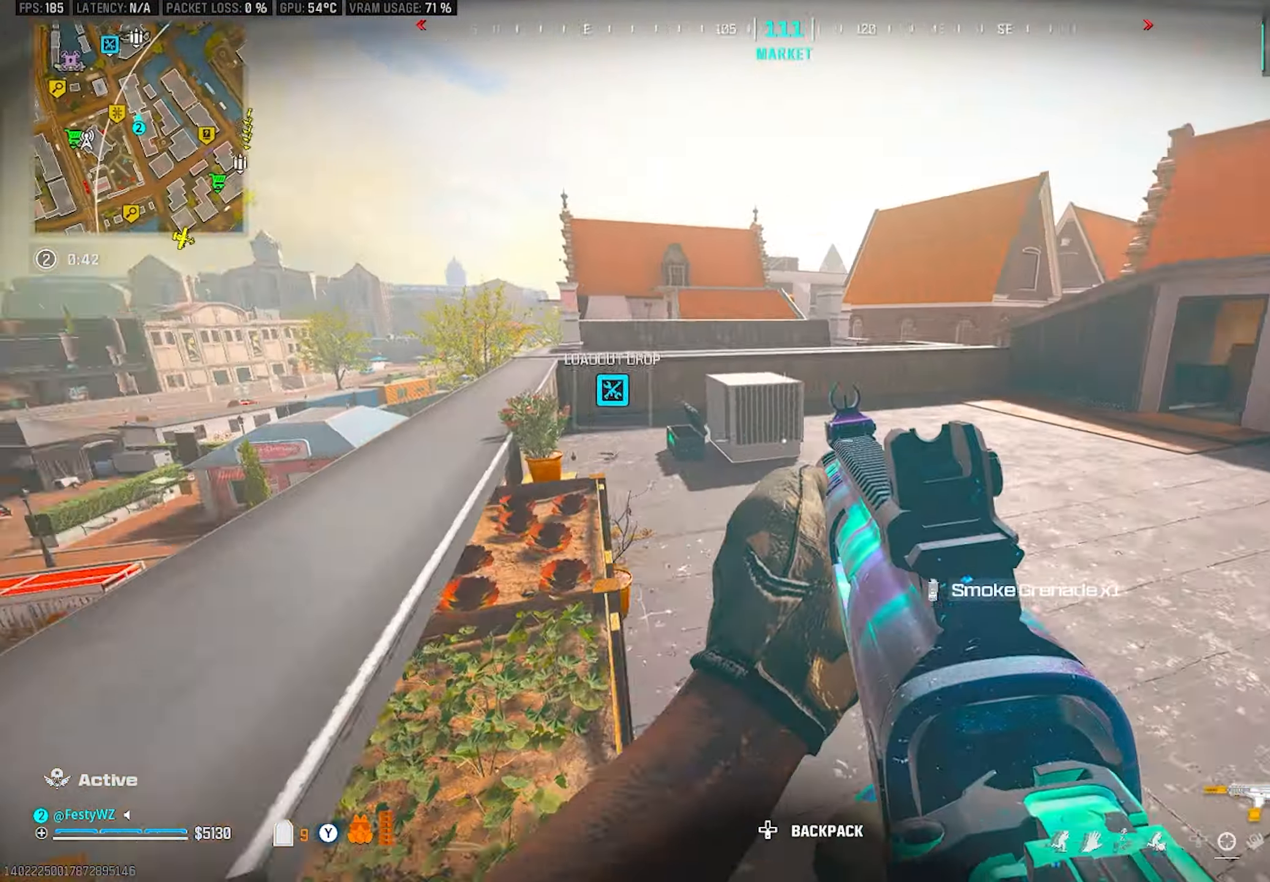
{"dt_ms": 500, "buttons": [], "left_stick": "up", "right_stick": "right", "events": [[33, "left_stick", "up-right"], [50, "right_stick", "center"], [83, "left_stick", "up"], [100, "TRIANGLE", "down"], [150, "TRIANGLE", "up"], [233, "left_stick", "right"], [267, "right_stick", "right"], [450, "left_stick", "up"]]}
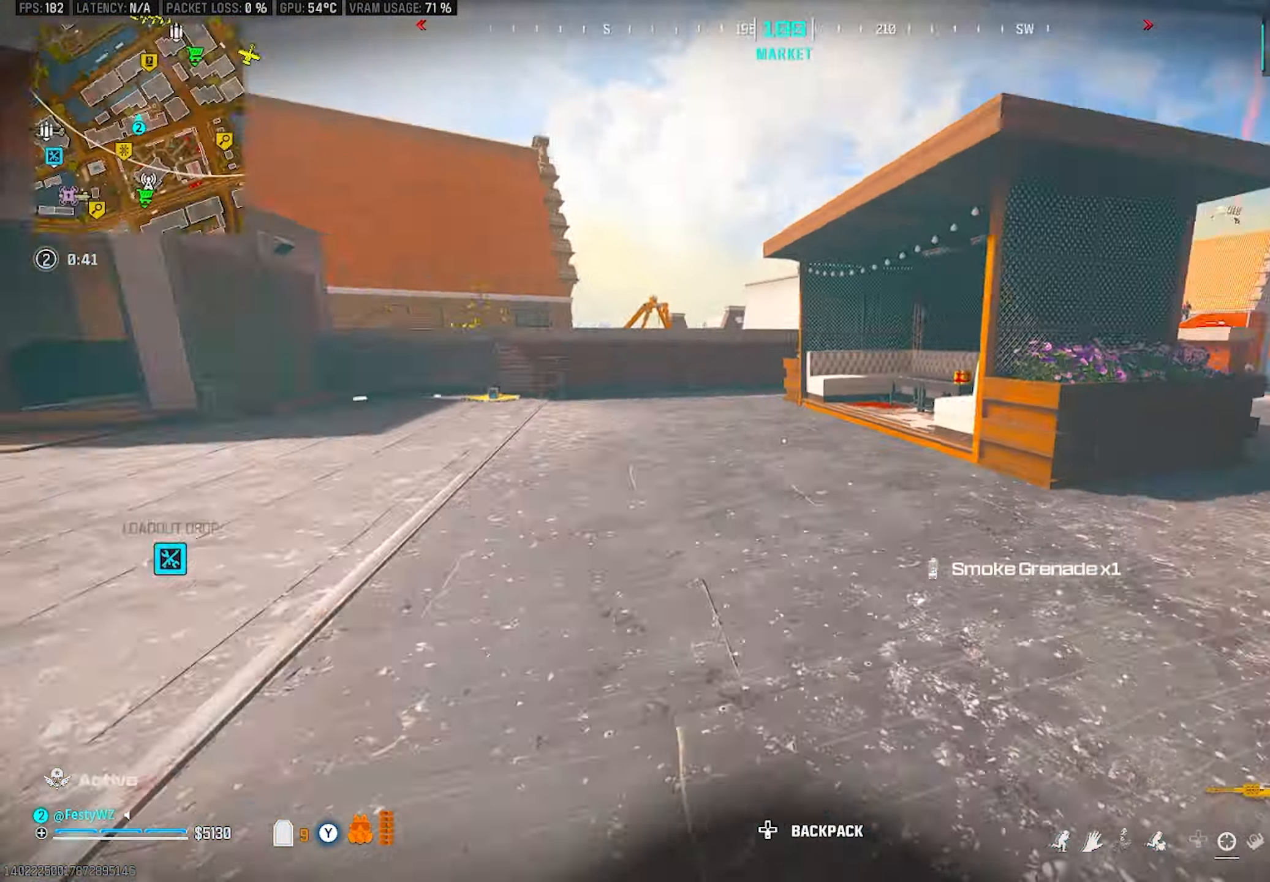
{"dt_ms": 500, "buttons": [], "left_stick": "up-right", "right_stick": "right", "events": [[117, "right_stick", "center"], [150, "TRIANGLE", "down"], [200, "TRIANGLE", "up"], [233, "left_stick", "up-right"], [267, "TRIANGLE", "down"], [317, "TRIANGLE", "up"], [450, "right_stick", "right"]]}
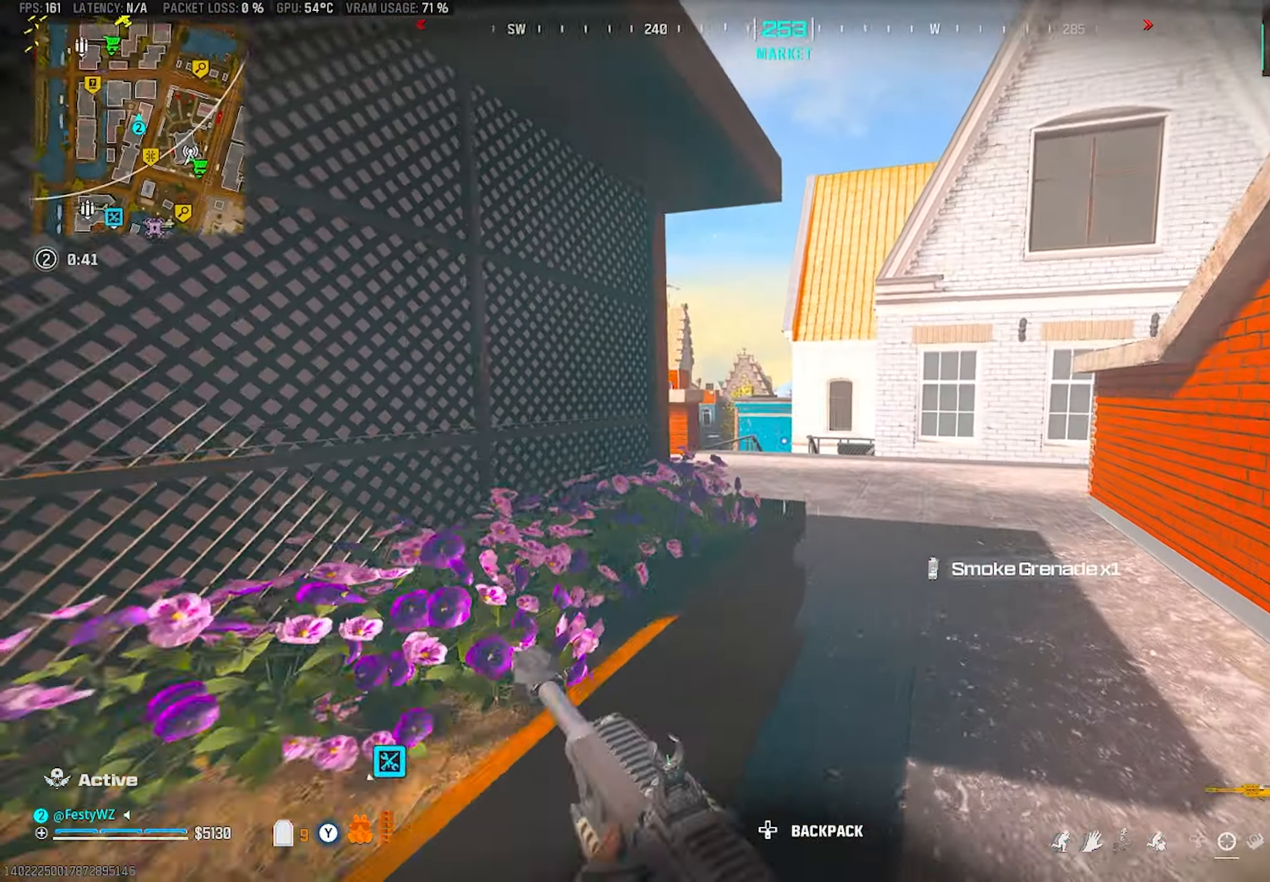
{"dt_ms": 500, "buttons": [], "left_stick": "up", "right_stick": "center", "events": [[67, "right_stick", "center"], [117, "left_stick", "up"], [150, "right_stick", "left"], [283, "right_stick", "center"], [450, "CIRCLE", "down"], [500, "CIRCLE", "up"]]}
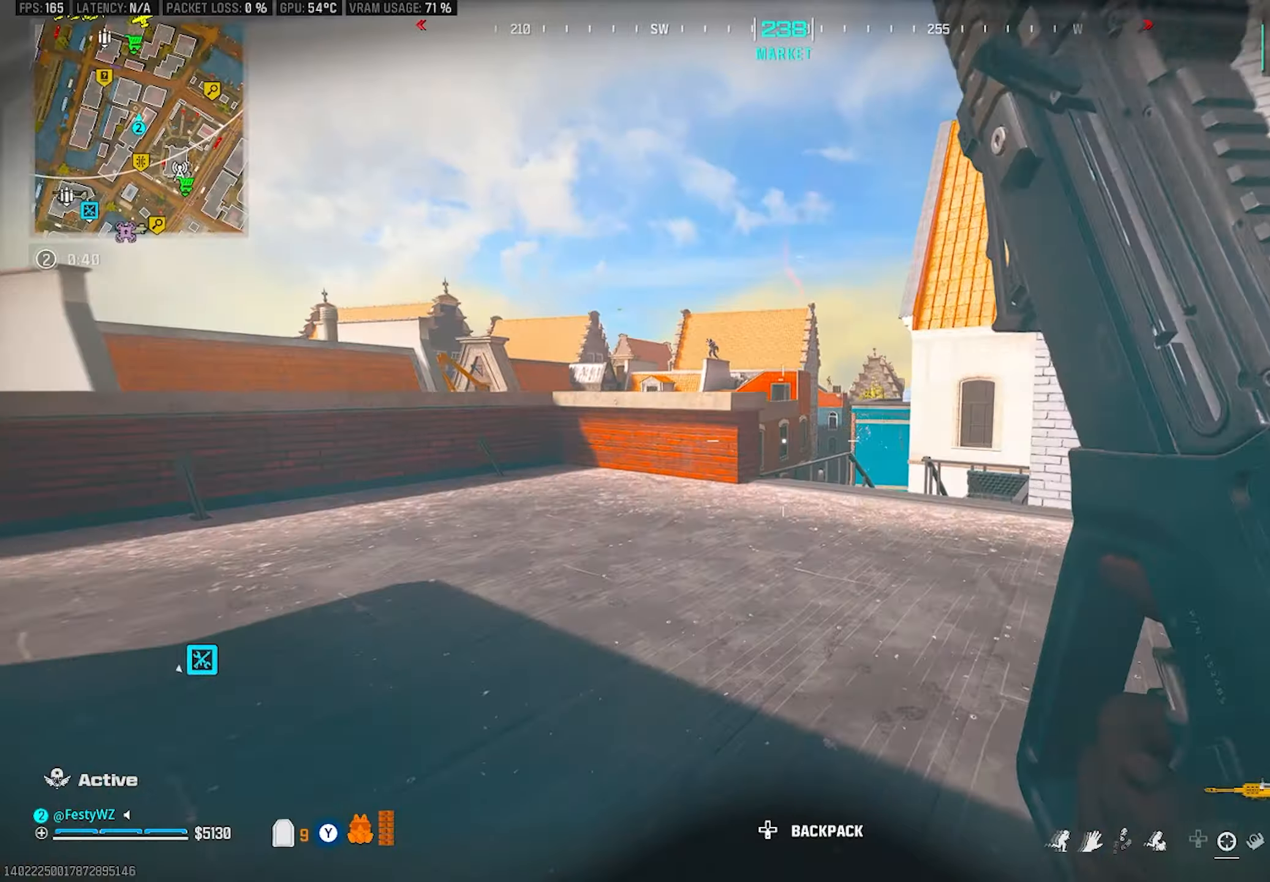
{"dt_ms": 500, "buttons": ["L2"], "left_stick": "up-left", "right_stick": "center", "events": [[100, "right_stick", "up"], [150, "CROSS", "down"], [200, "right_stick", "center"], [234, "L2", "down"], [234, "left_stick", "up-right"], [250, "CROSS", "up"], [350, "right_stick", "up-left"], [384, "left_stick", "up-left"], [450, "right_stick", "center"]]}
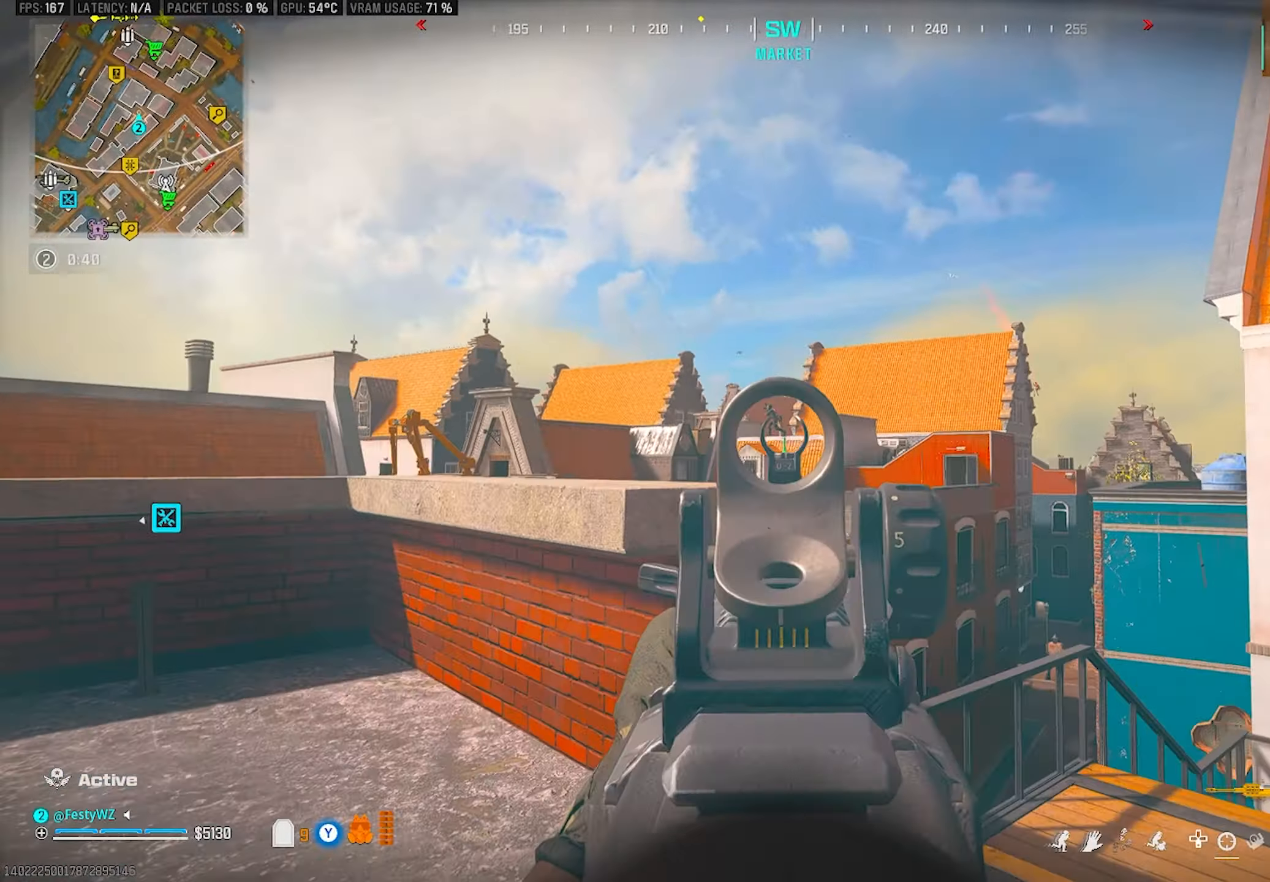
{"dt_ms": 500, "buttons": ["L2", "R2"], "left_stick": "up-left", "right_stick": "center", "events": [[67, "right_stick", "left"], [117, "R2", "down"], [150, "right_stick", "center"], [317, "right_stick", "down"], [484, "right_stick", "center"]]}
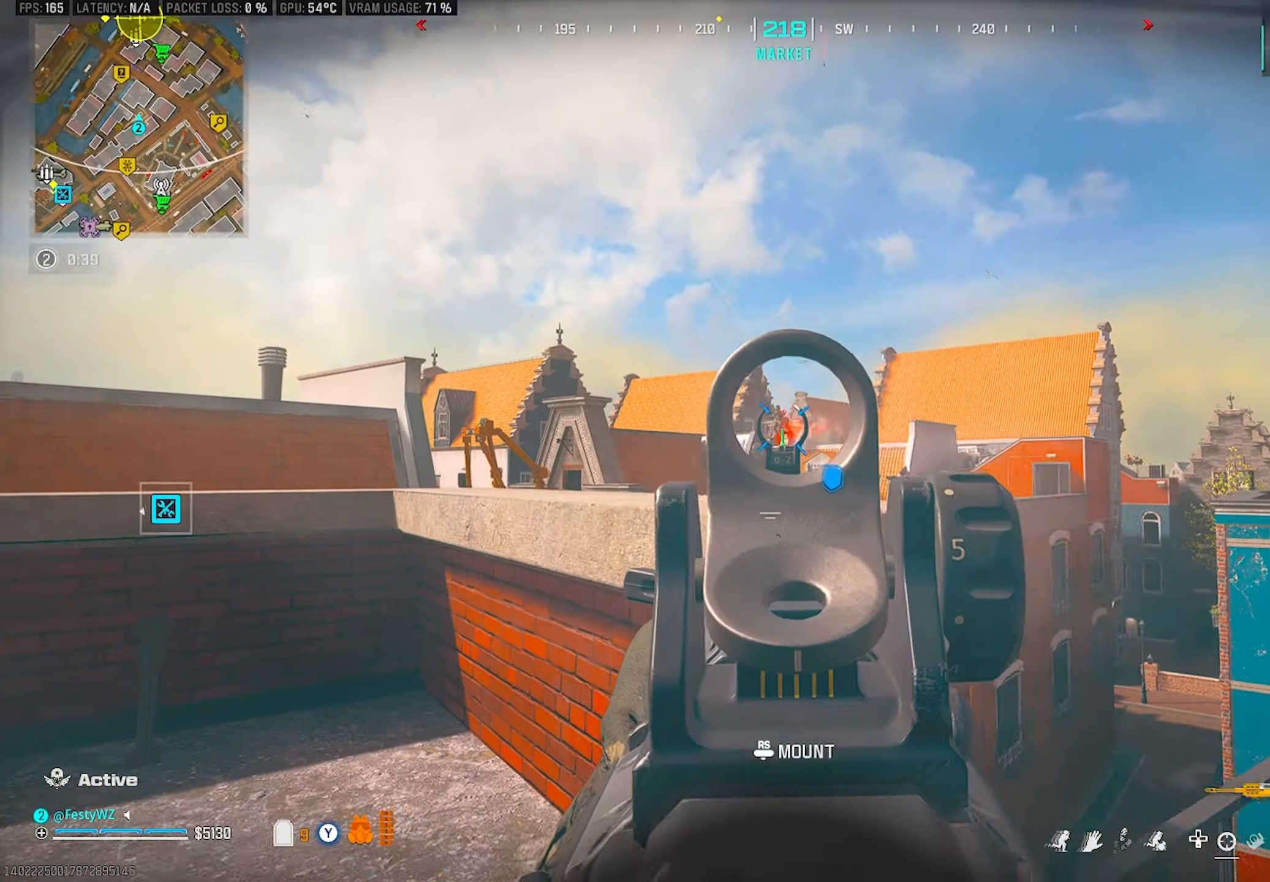
{"dt_ms": 500, "buttons": ["L2", "R2"], "left_stick": "up-left", "right_stick": "center", "events": [[100, "right_stick", "down-left"], [167, "right_stick", "center"], [350, "right_stick", "down-right"], [500, "right_stick", "center"]]}
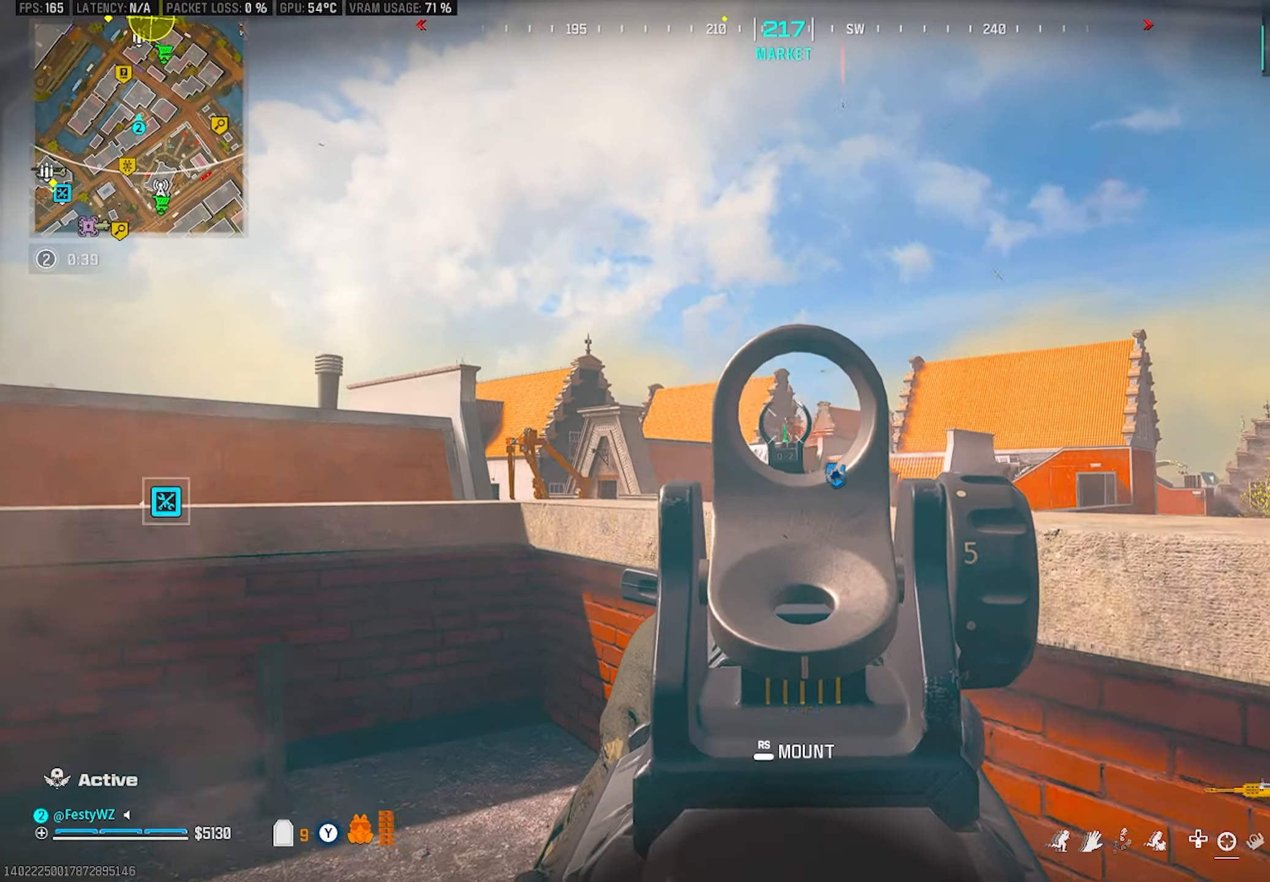
{"dt_ms": 500, "buttons": ["L2", "R2"], "left_stick": "up-left", "right_stick": "center", "events": [[34, "right_stick", "down-right"], [50, "right_stick", "center"], [100, "right_stick", "down"], [184, "right_stick", "center"], [250, "right_stick", "right"], [300, "right_stick", "center"], [367, "right_stick", "left"], [434, "right_stick", "center"]]}
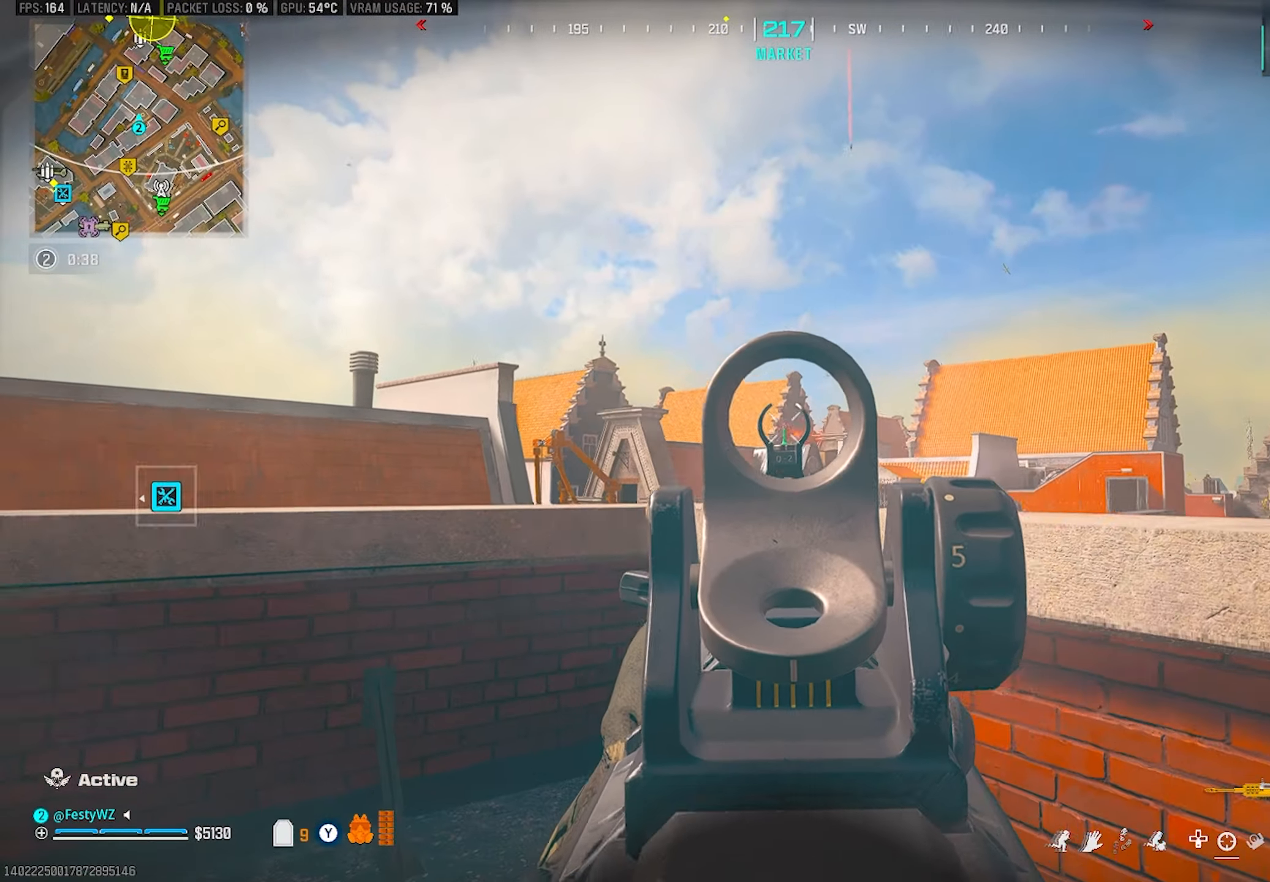
{"dt_ms": 500, "buttons": [], "left_stick": "up", "right_stick": "right", "events": [[217, "right_stick", "down"], [267, "L2", "up"], [284, "R2", "up"], [317, "left_stick", "up"], [400, "right_stick", "right"]]}
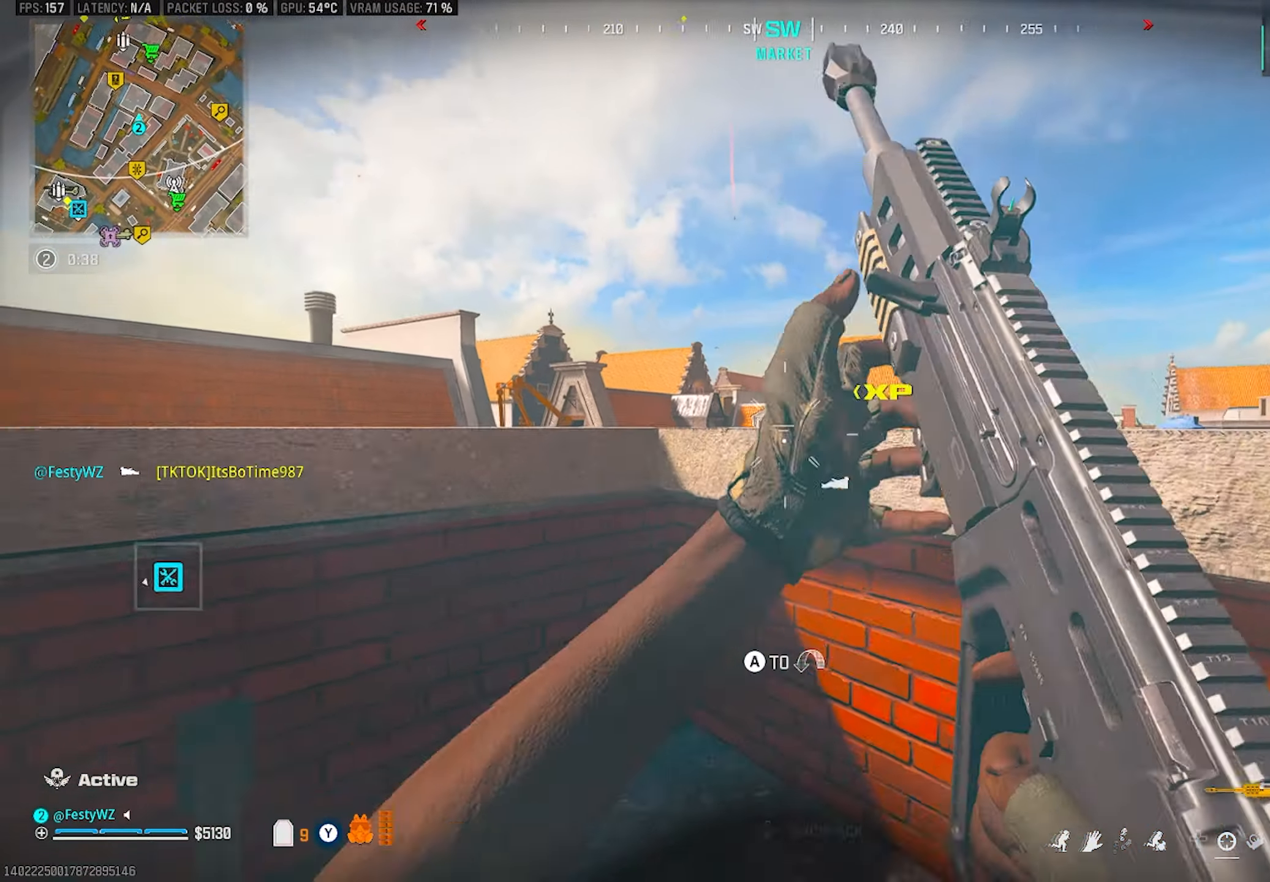
{"dt_ms": 500, "buttons": ["L2"], "left_stick": "right", "right_stick": "right", "events": [[50, "right_stick", "center"], [84, "CROSS", "down"], [200, "left_stick", "up-left"], [234, "CROSS", "up"], [350, "L2", "down"], [400, "left_stick", "center"], [450, "left_stick", "right"], [450, "right_stick", "right"]]}
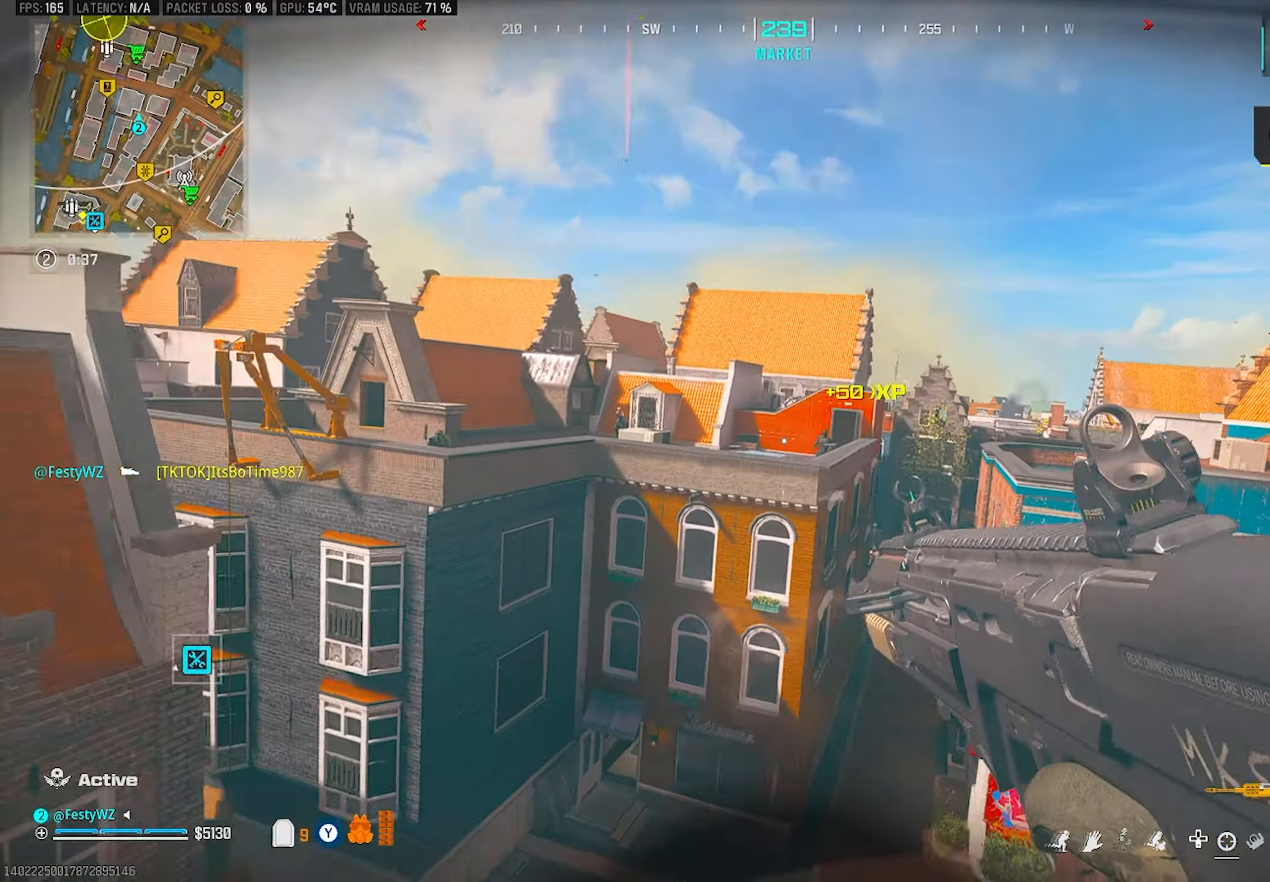
{"dt_ms": 500, "buttons": ["L2", "R2"], "left_stick": "right", "right_stick": "center", "events": [[84, "right_stick", "up-left"], [117, "left_stick", "down"], [134, "R2", "down"], [167, "right_stick", "right"], [350, "right_stick", "center"], [367, "left_stick", "down-right"], [467, "left_stick", "right"]]}
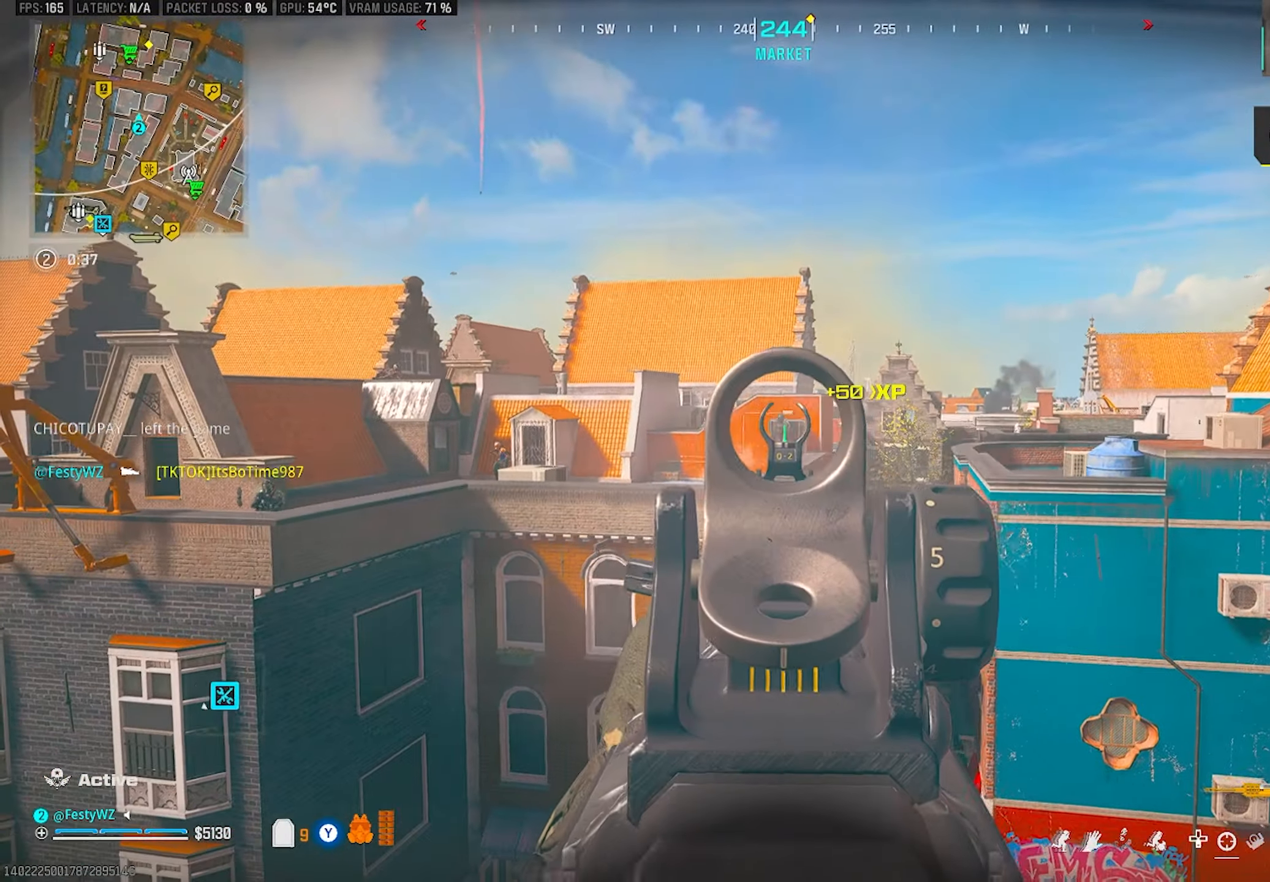
{"dt_ms": 500, "buttons": ["L2", "R2"], "left_stick": "down-left", "right_stick": "down", "events": [[250, "right_stick", "down-left"], [267, "left_stick", "down-right"], [317, "right_stick", "down"], [434, "left_stick", "down-left"]]}
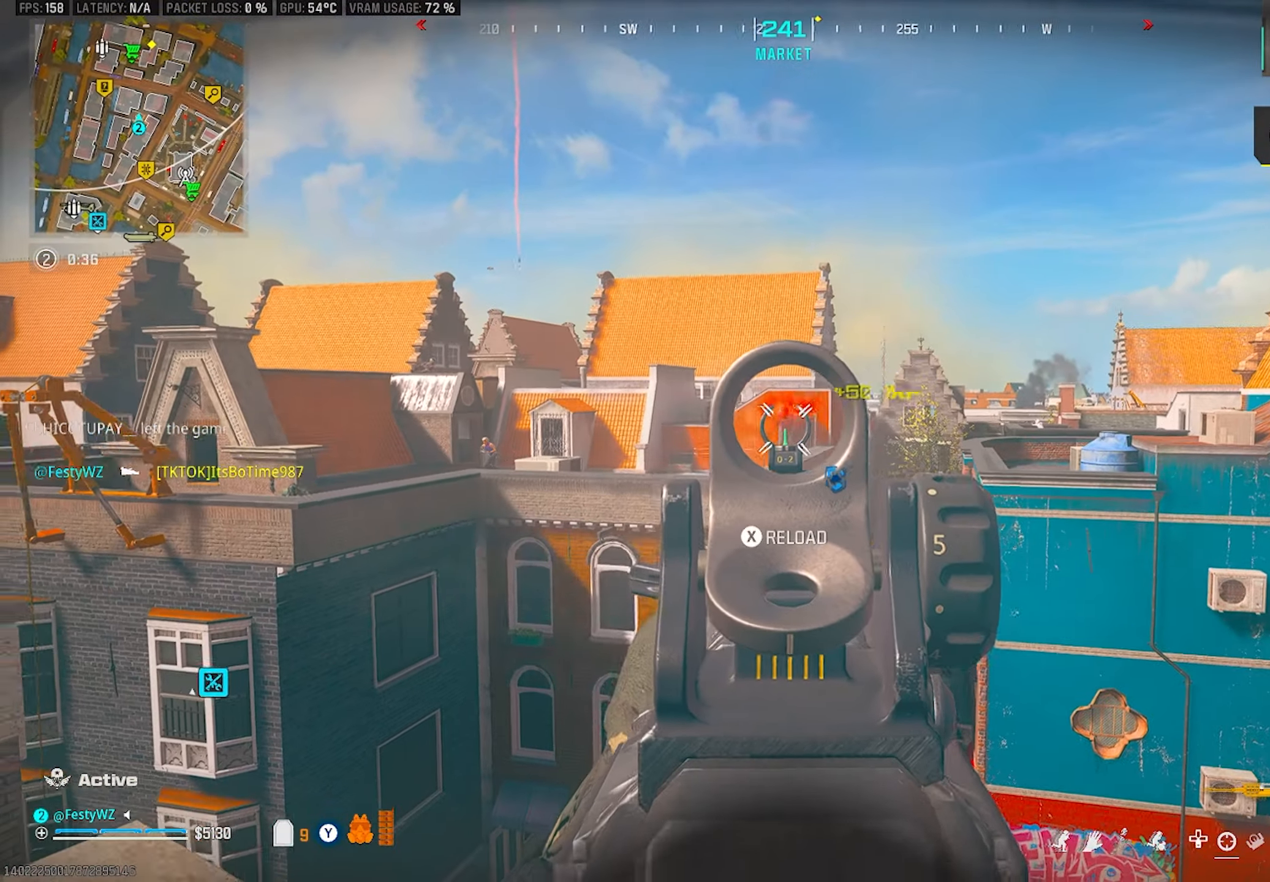
{"dt_ms": 500, "buttons": ["SQUARE"], "left_stick": "left", "right_stick": "center", "events": [[50, "right_stick", "center"], [350, "right_stick", "left"], [367, "L2", "up"], [450, "R2", "up"], [467, "left_stick", "left"], [484, "right_stick", "center"], [500, "SQUARE", "down"]]}
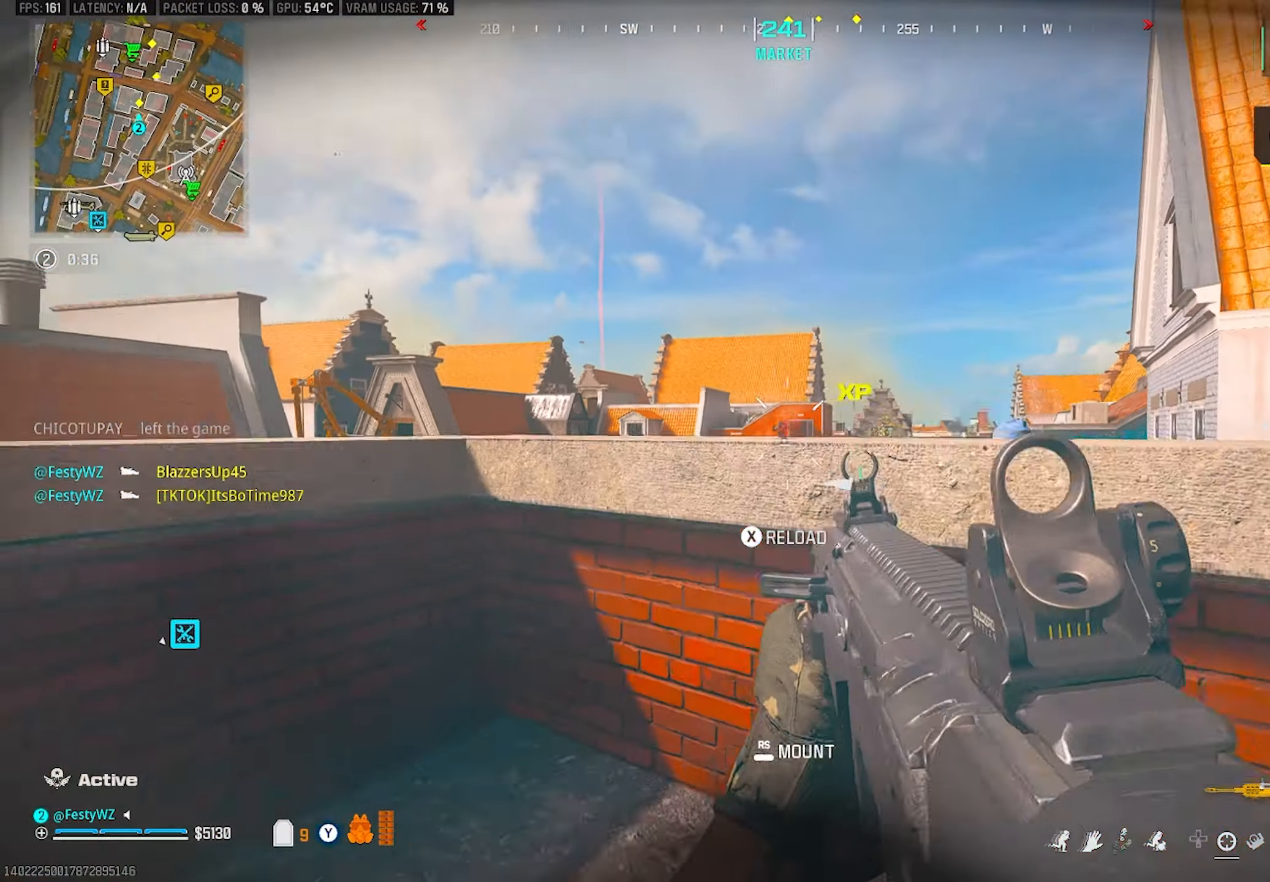
{"dt_ms": 500, "buttons": [], "left_stick": "up-left", "right_stick": "center", "events": [[34, "SQUARE", "up"], [50, "right_stick", "left"], [250, "left_stick", "up-left"], [433, "right_stick", "center"]]}
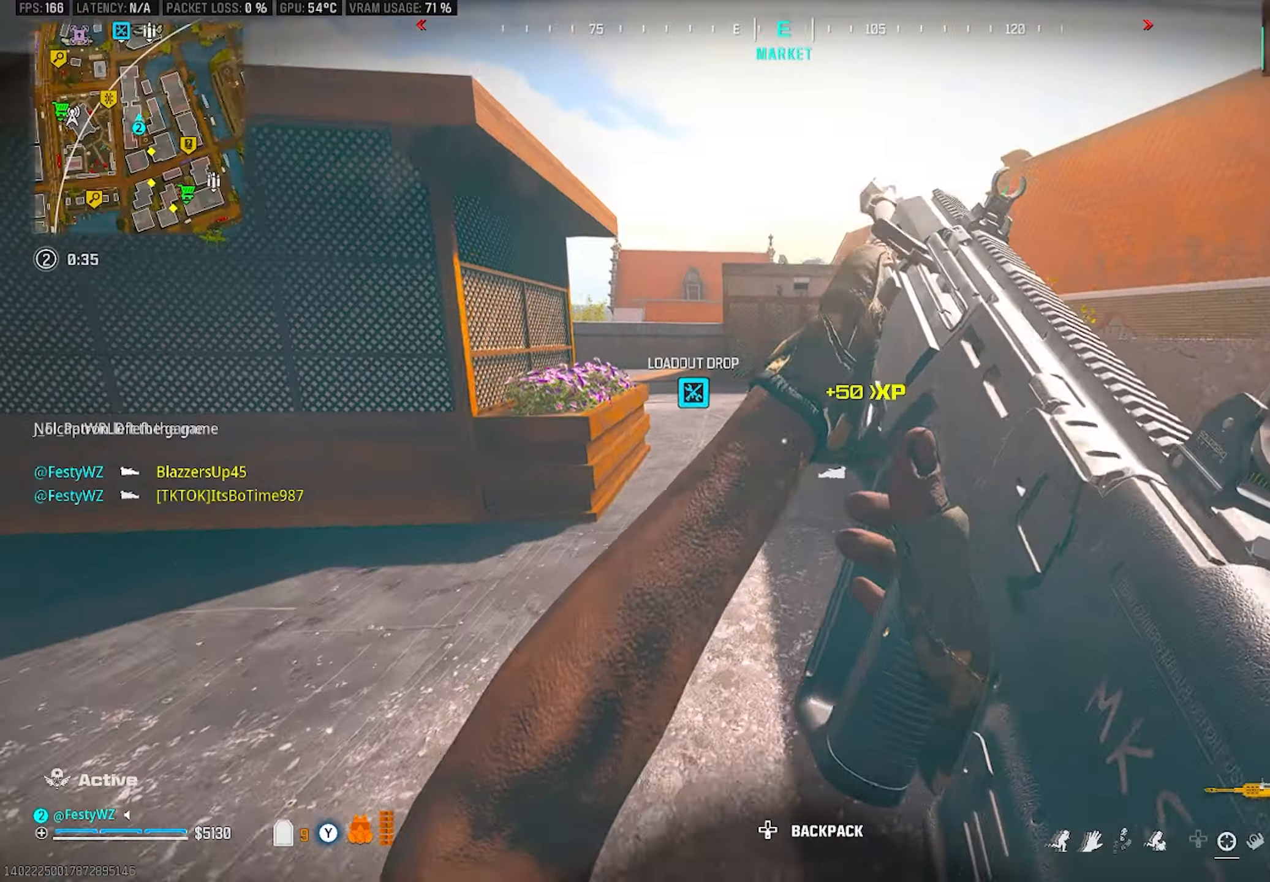
{"dt_ms": 500, "buttons": [], "left_stick": "up-left", "right_stick": "center", "events": [[150, "CIRCLE", "down"], [200, "CIRCLE", "up"], [216, "left_stick", "up"], [316, "right_stick", "right"], [350, "left_stick", "up-left"], [366, "CROSS", "down"], [450, "right_stick", "center"], [466, "CROSS", "up"]]}
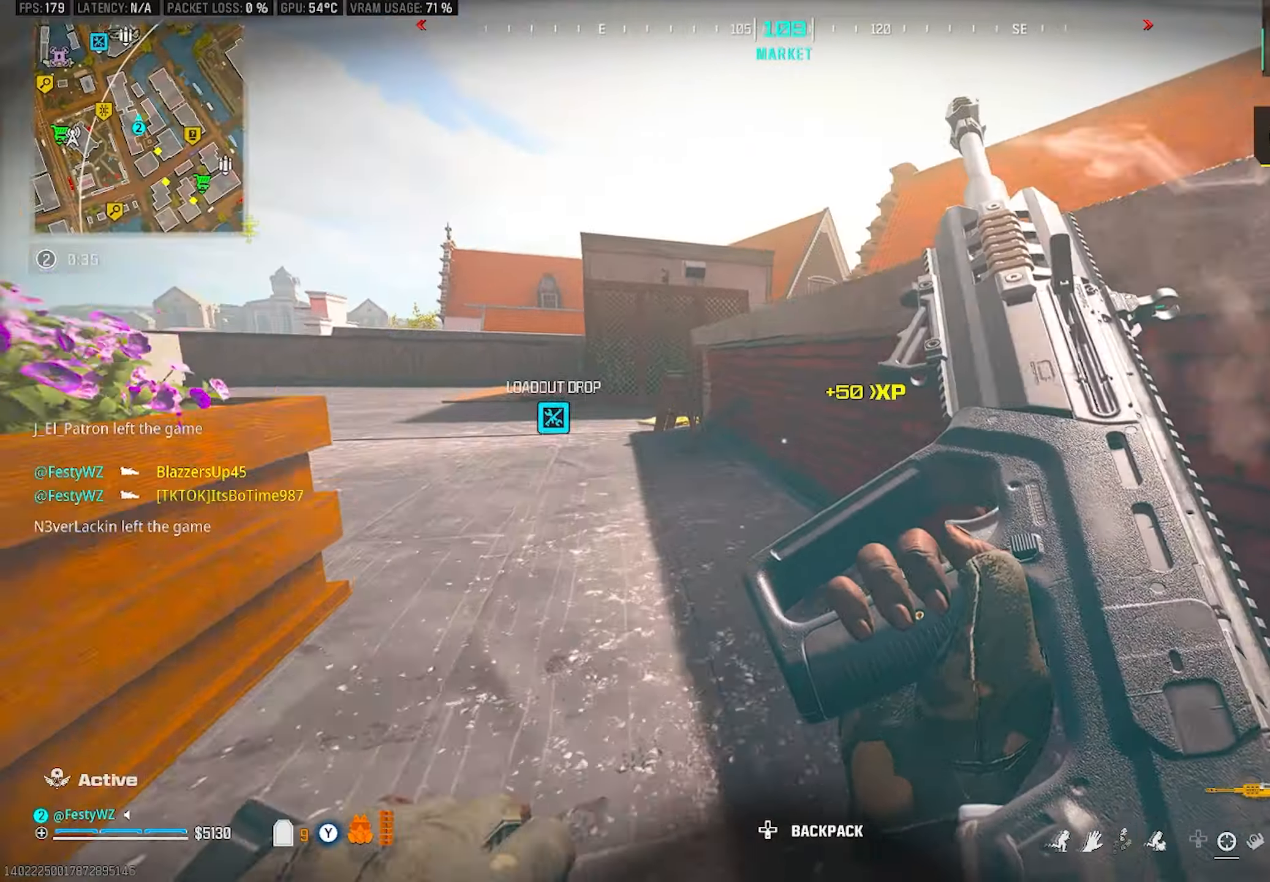
{"dt_ms": 500, "buttons": [], "left_stick": "left", "right_stick": "center", "events": [[16, "right_stick", "right"], [200, "left_stick", "down-left"], [350, "right_stick", "center"], [466, "left_stick", "left"]]}
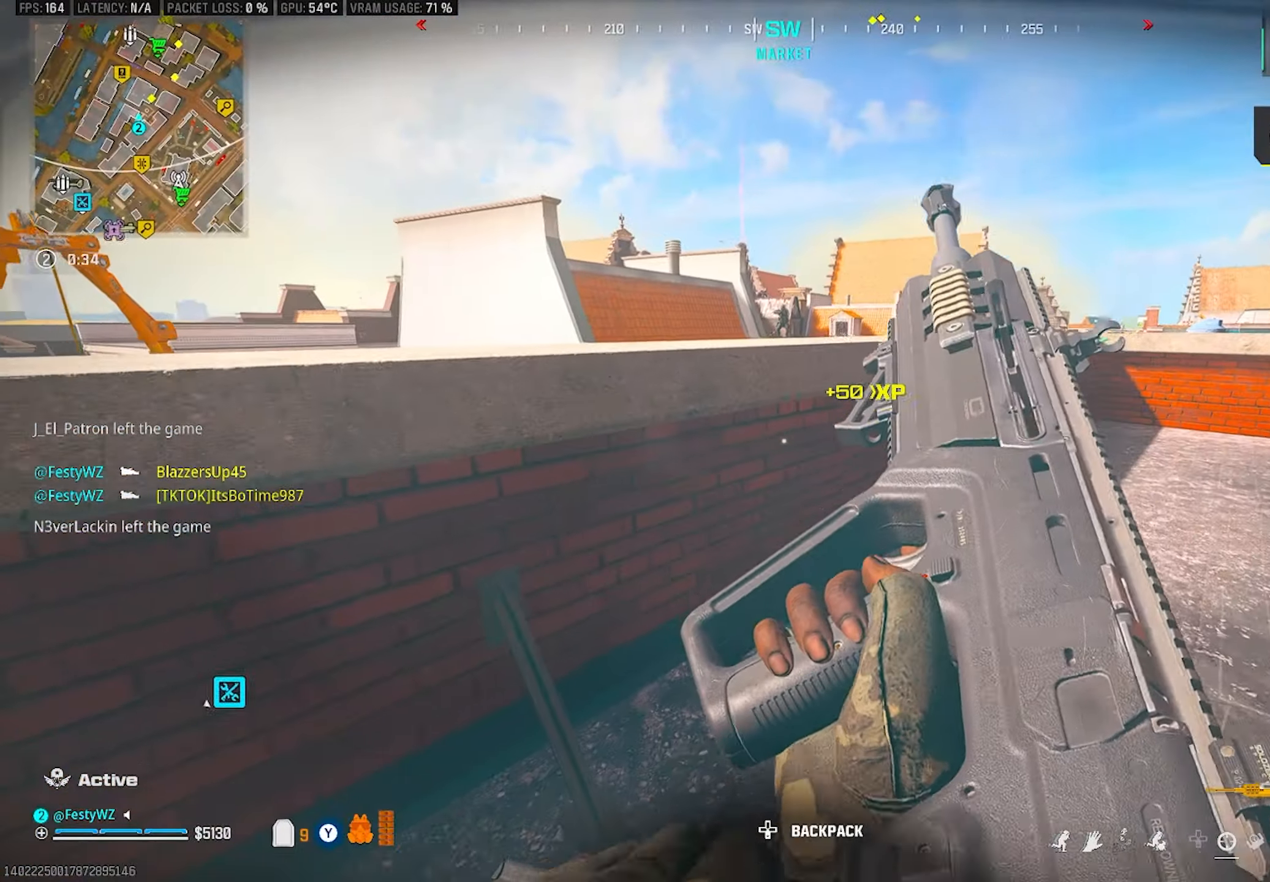
{"dt_ms": 500, "buttons": ["L2"], "left_stick": "up-right", "right_stick": "up-right", "events": [[16, "left_stick", "up-left"], [83, "right_stick", "left"], [200, "right_stick", "center"], [250, "right_stick", "up-right"], [316, "left_stick", "right"], [350, "L2", "down"], [366, "right_stick", "center"], [416, "left_stick", "up-right"], [466, "right_stick", "up-right"]]}
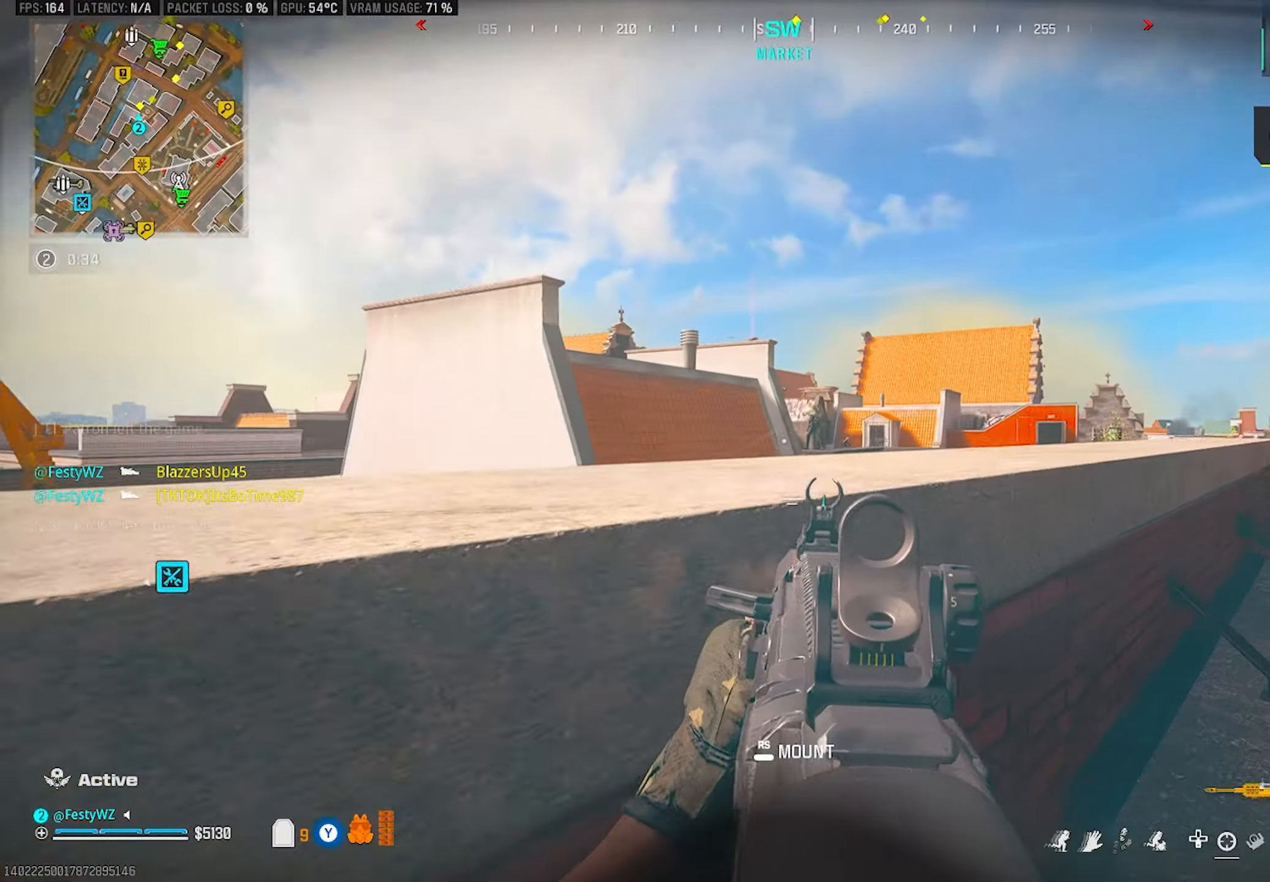
{"dt_ms": 500, "buttons": ["L2", "R2"], "left_stick": "left", "right_stick": "down", "events": [[50, "left_stick", "right"], [100, "R2", "down"], [116, "right_stick", "center"], [166, "right_stick", "down-right"], [316, "right_stick", "down"], [366, "left_stick", "left"]]}
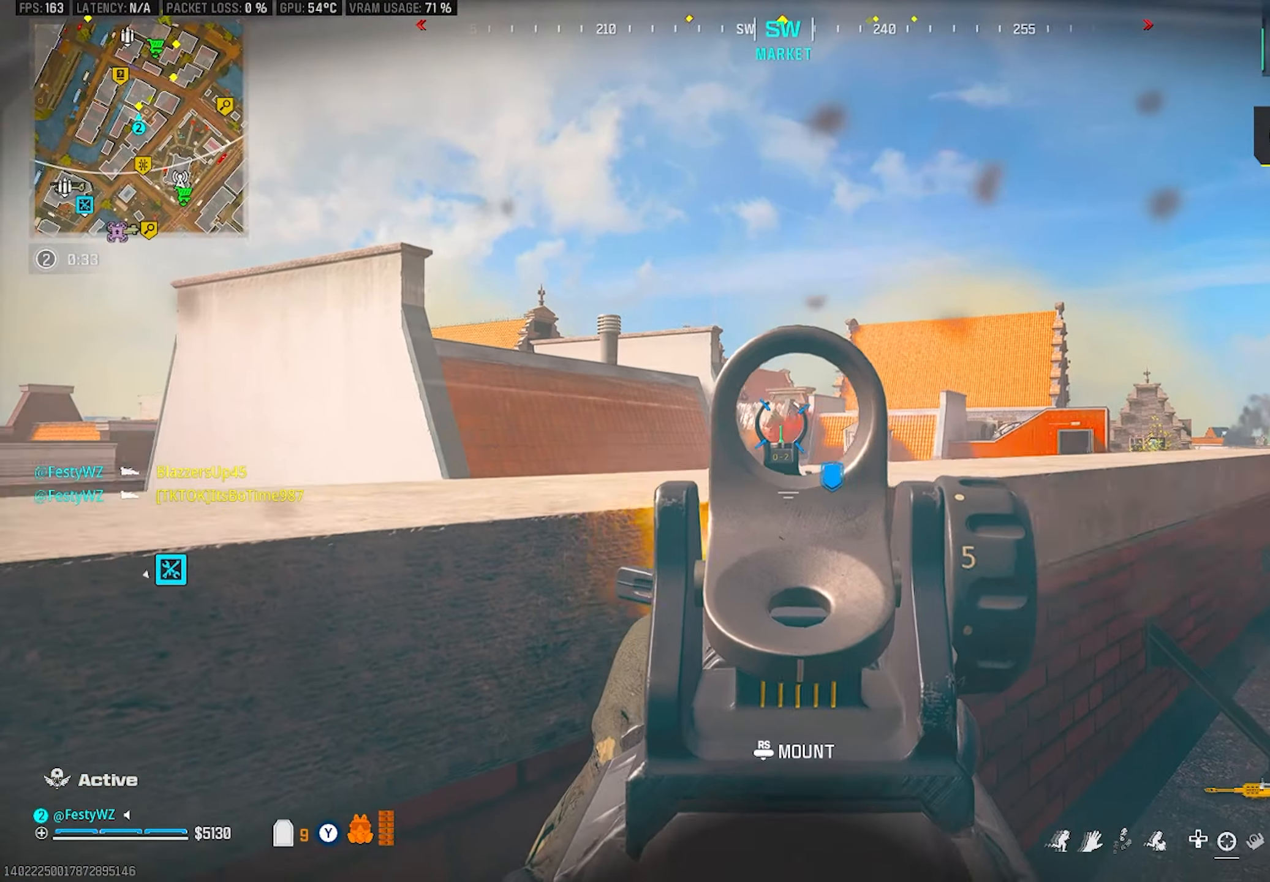
{"dt_ms": 500, "buttons": ["L2", "R2"], "left_stick": "right", "right_stick": "down-left", "events": [[66, "right_stick", "center"], [116, "left_stick", "up-right"], [316, "left_stick", "right"], [483, "right_stick", "down-left"]]}
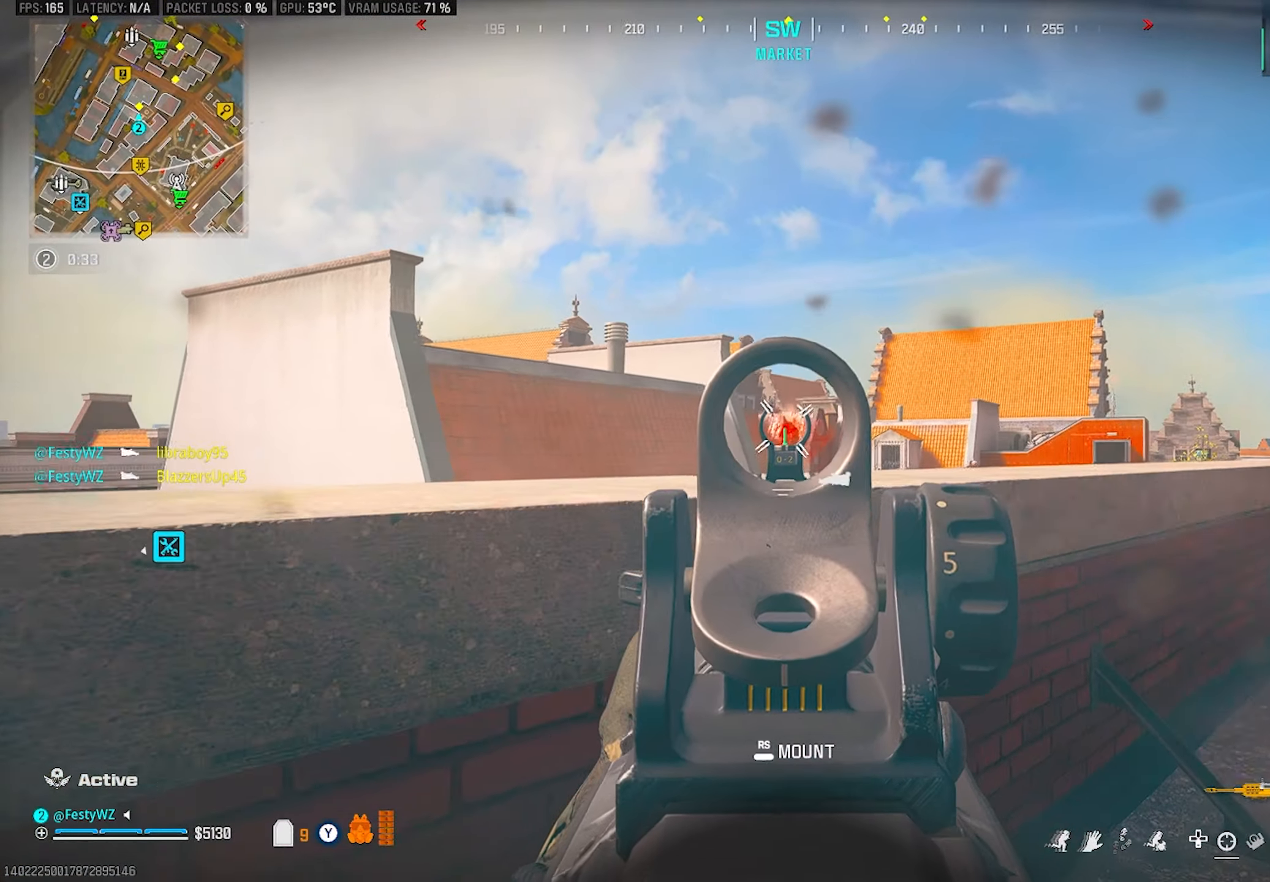
{"dt_ms": 500, "buttons": ["L2"], "left_stick": "up-right", "right_stick": "center", "events": [[50, "L2", "up"], [83, "left_stick", "up"], [100, "R2", "up"], [116, "right_stick", "down-right"], [200, "CROSS", "down"], [250, "right_stick", "center"], [316, "right_stick", "down-right"], [350, "CROSS", "up"], [366, "L2", "down"], [400, "left_stick", "up-right"], [450, "right_stick", "center"]]}